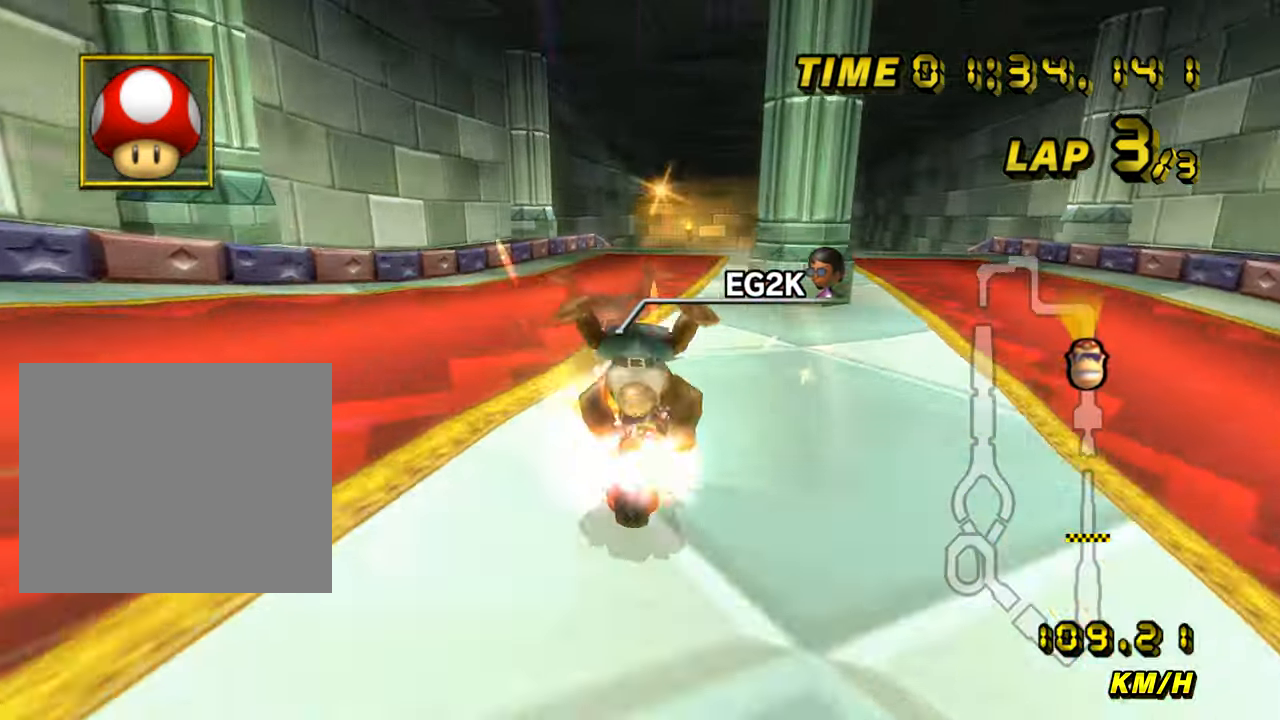
Gameplay with a controller (Nintendo layout); each line is a JSON object with the inputs held at the frame after it. "events" lists button and stick changes between this image and that frame as [ms after this image, input, new state], when the widget could be followed in between. Not read: B L3 R3 X Y Z.
{"buttons": ["A"], "left_stick": "down", "events": [[83, "left_stick", "down"]]}
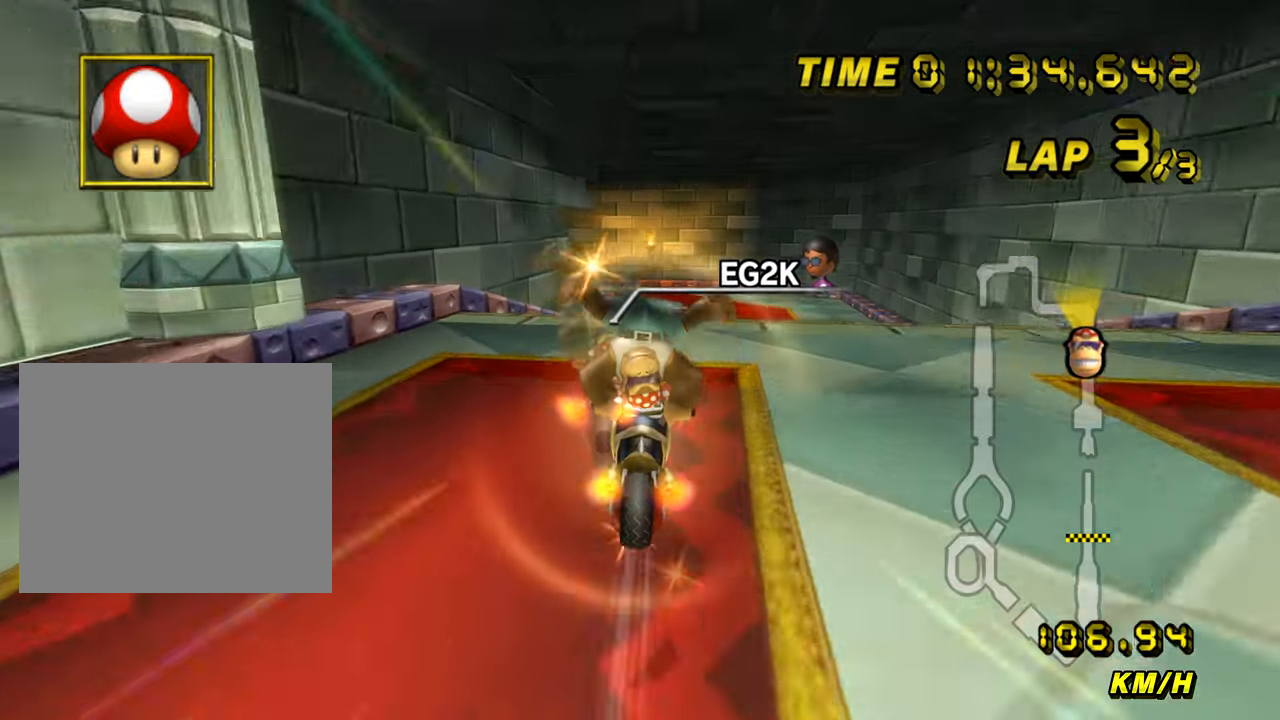
{"buttons": ["A"], "left_stick": "up-left", "events": [[50, "left_stick", "center"], [133, "left_stick", "left"], [350, "left_stick", "up-left"]]}
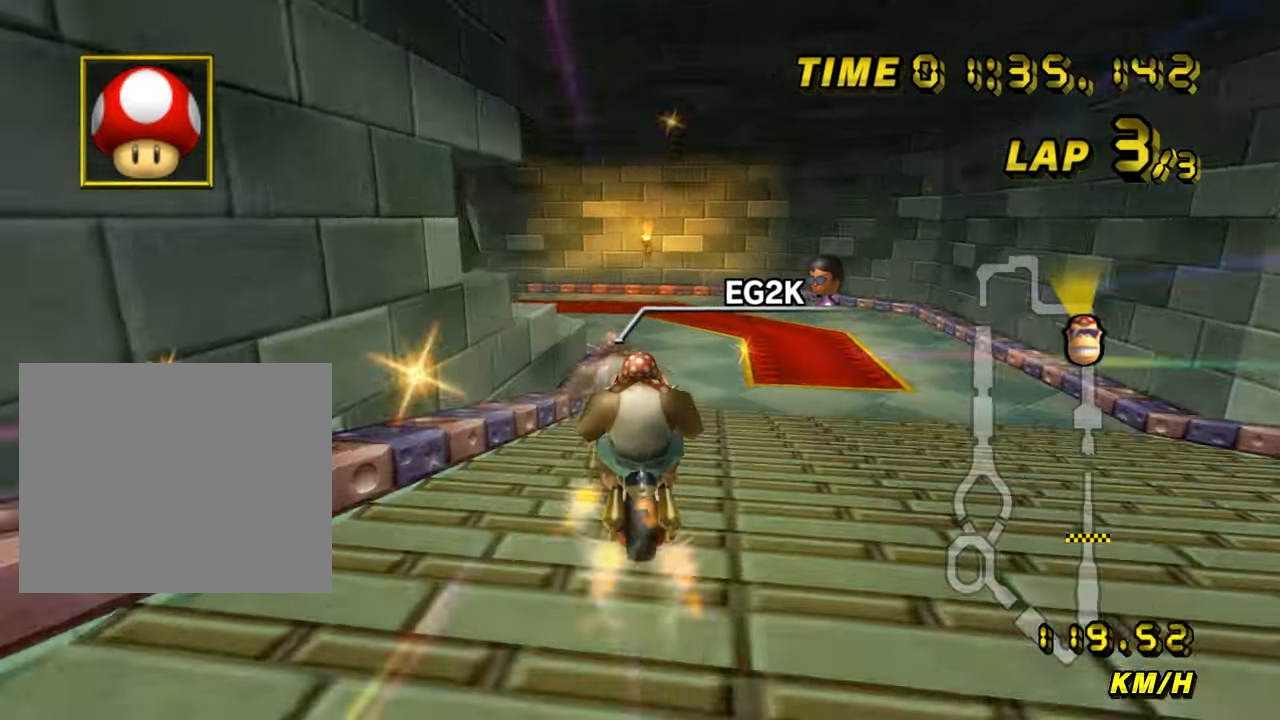
{"buttons": ["A", "R1"], "left_stick": "left", "events": [[384, "R1", "down"], [484, "left_stick", "left"]]}
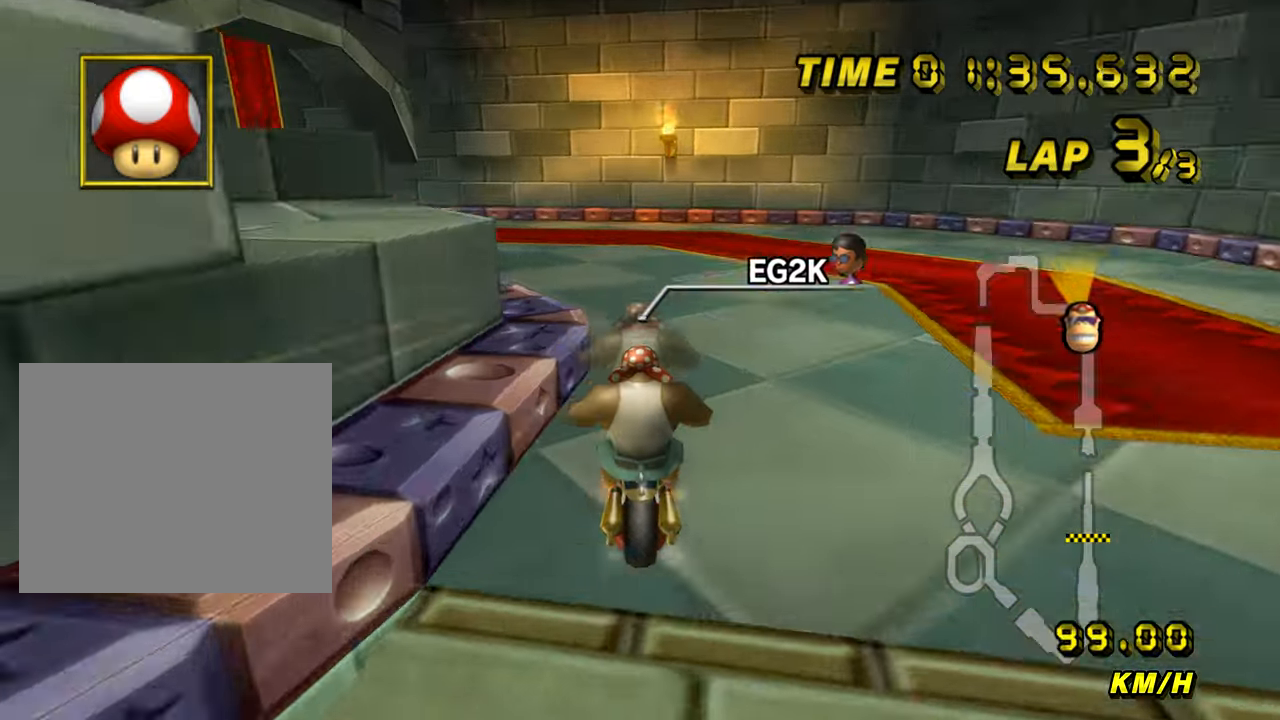
{"buttons": ["A", "R1"], "left_stick": "left", "events": []}